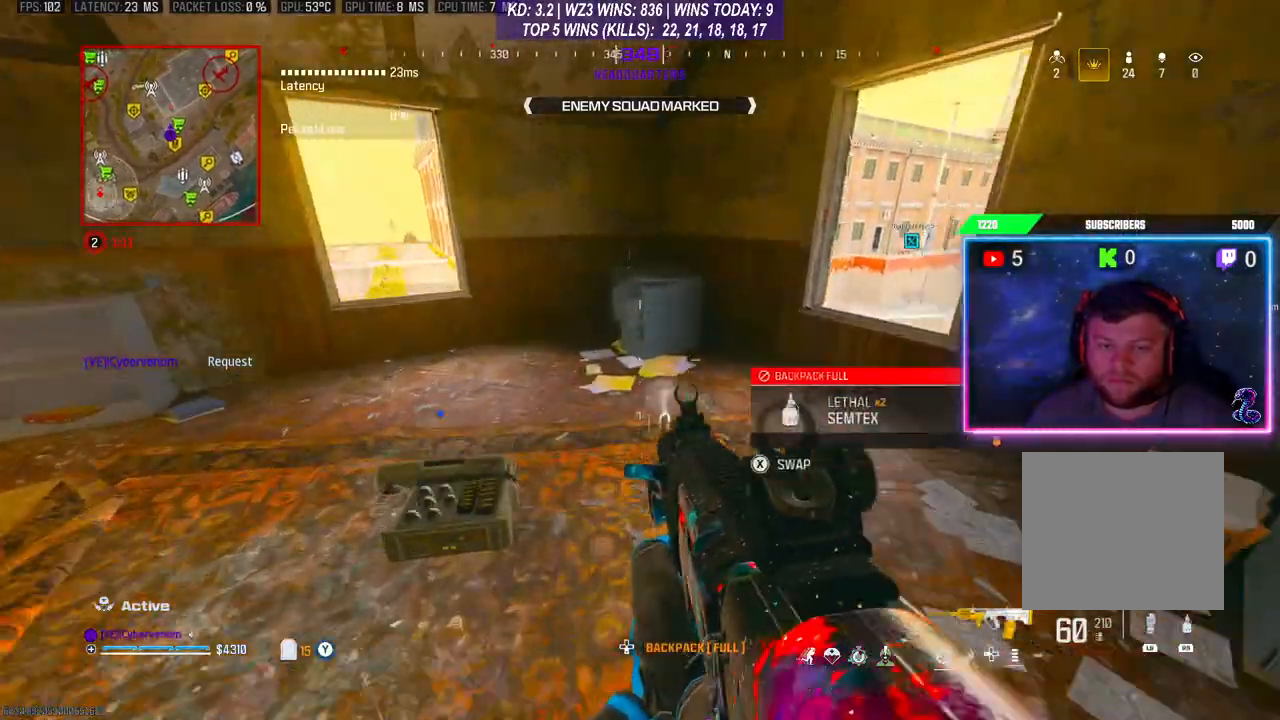
Gameplay with a controller (Xbox layout); each line is a JSON object with the inputs held at the frame after it. "events" lists button and stick changes between this image and that frame as [ms after this image, input, new state], when the widget could be followed in between.
{"buttons": [], "left_stick": "center", "right_stick": "center", "events": [[67, "left_stick", "right"], [100, "X", "down"], [200, "X", "up"], [200, "left_stick", "center"]]}
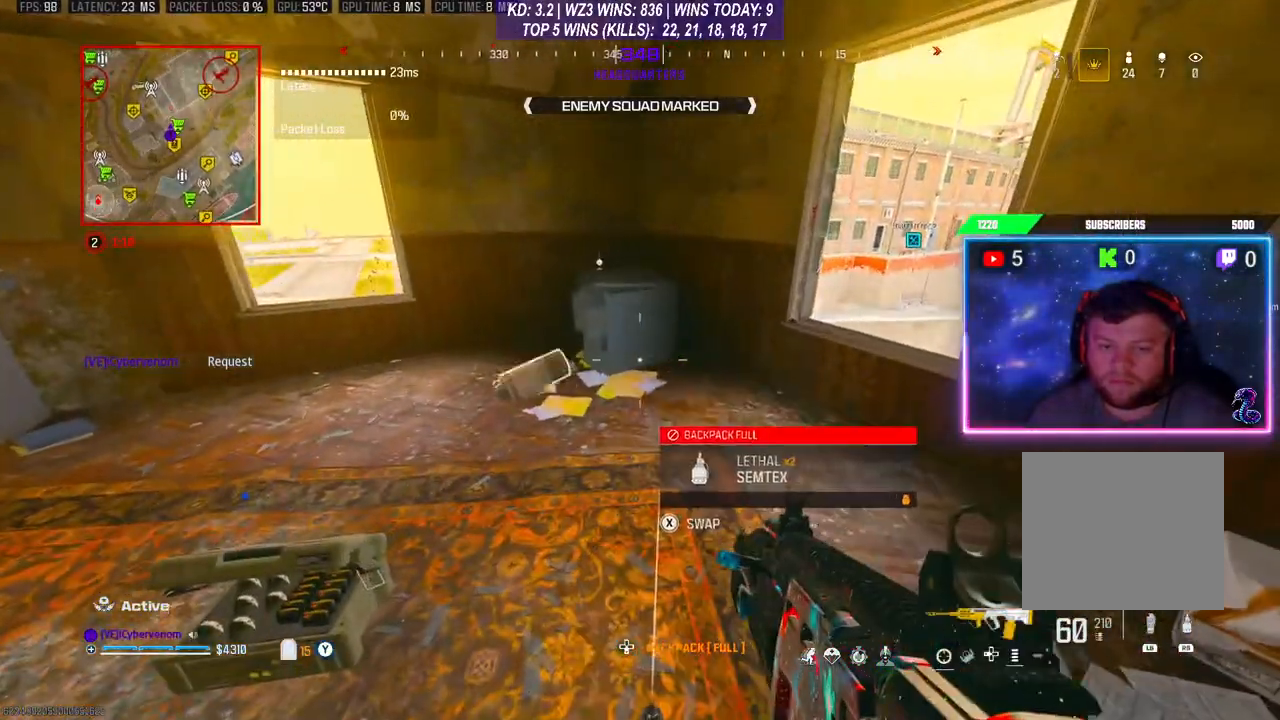
{"buttons": [], "left_stick": "right", "right_stick": "center", "events": [[333, "L1", "down"], [367, "left_stick", "up"], [433, "L1", "up"], [467, "left_stick", "right"]]}
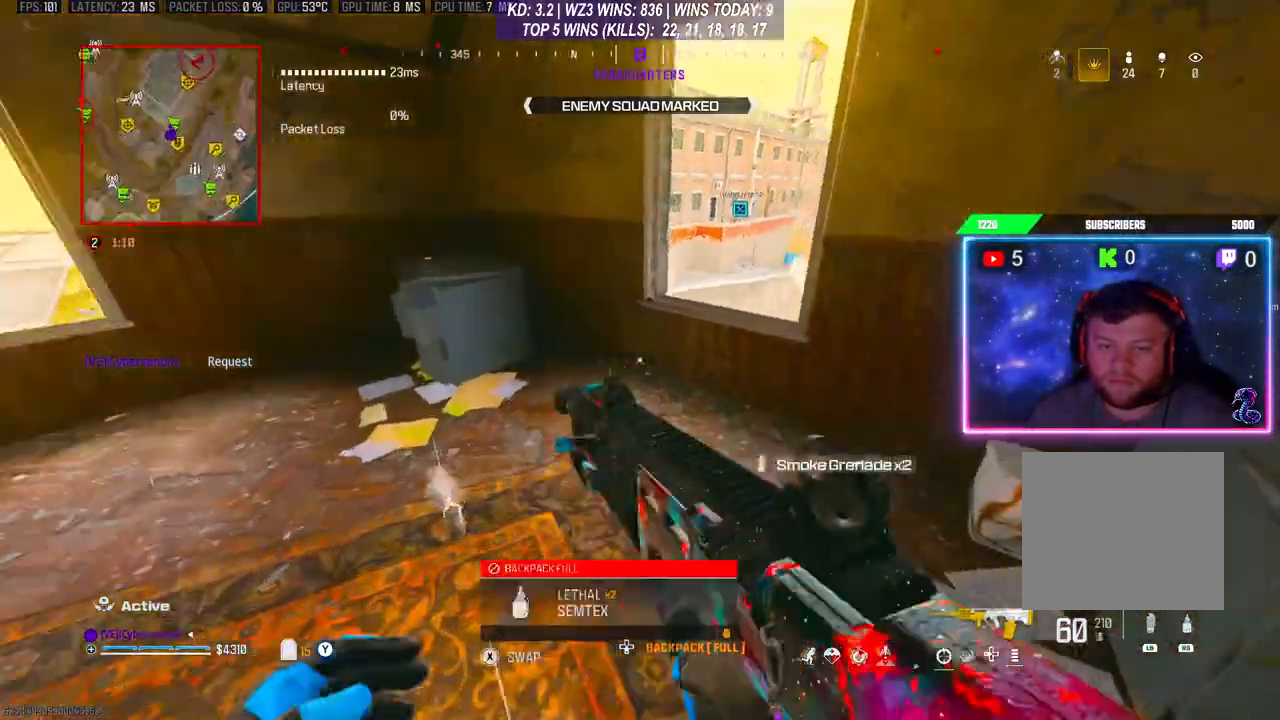
{"buttons": [], "left_stick": "down-left", "right_stick": "down-left", "events": [[33, "L1", "down"], [133, "L1", "up"], [167, "left_stick", "center"], [333, "left_stick", "down-left"], [333, "right_stick", "left"], [433, "right_stick", "down-left"]]}
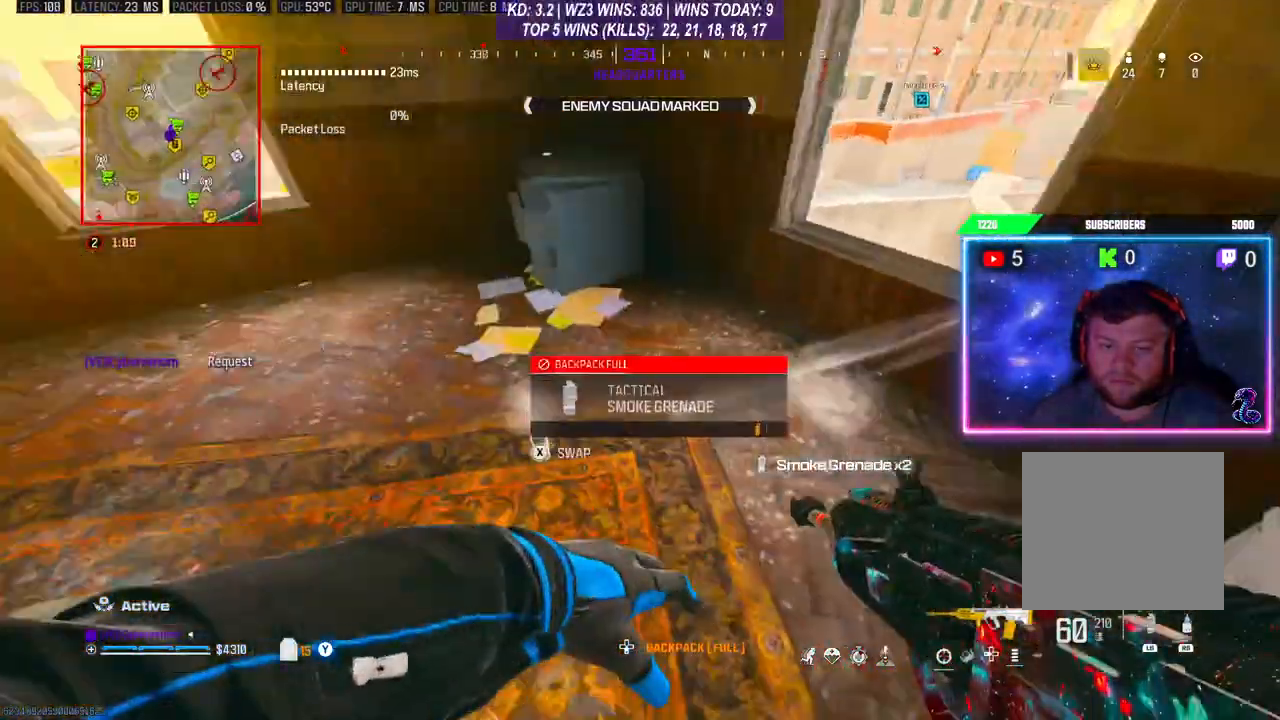
{"buttons": [], "left_stick": "center", "right_stick": "center", "events": [[33, "left_stick", "left"], [100, "right_stick", "center"], [233, "left_stick", "center"]]}
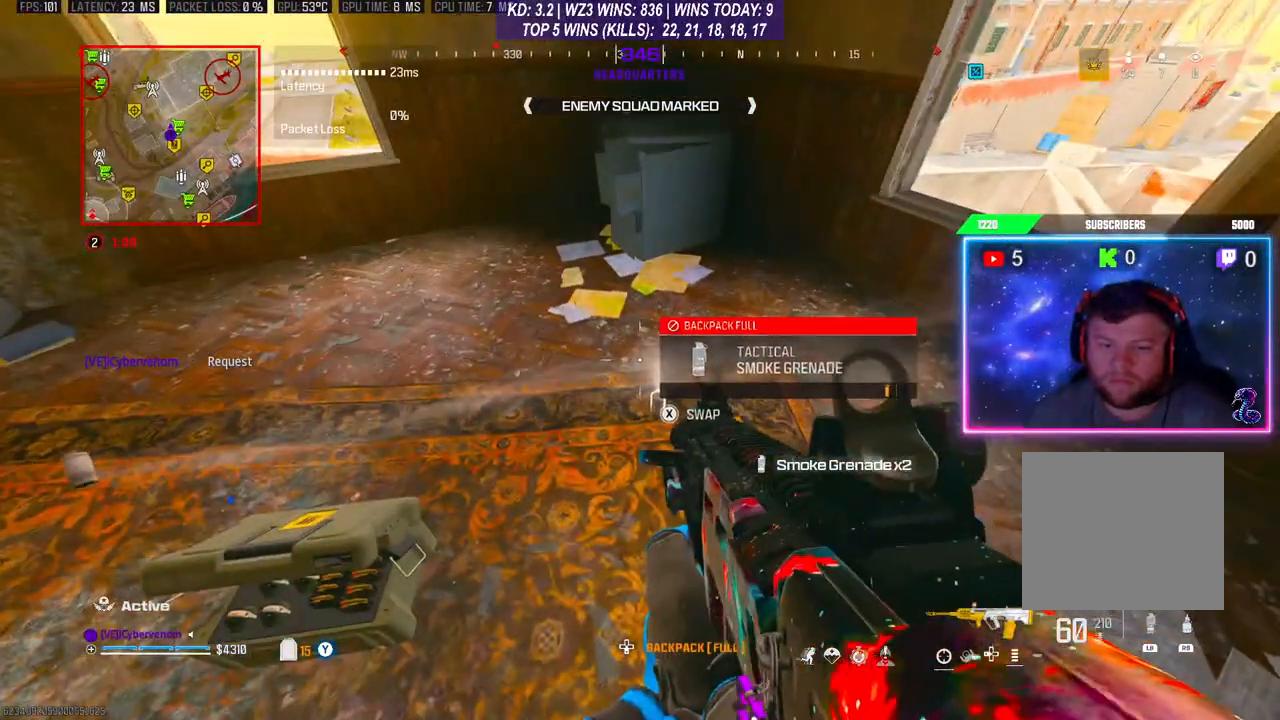
{"buttons": [], "left_stick": "up", "right_stick": "up-right", "events": [[100, "X", "down"], [167, "X", "up"], [367, "right_stick", "right"], [467, "left_stick", "up"], [467, "right_stick", "up-right"]]}
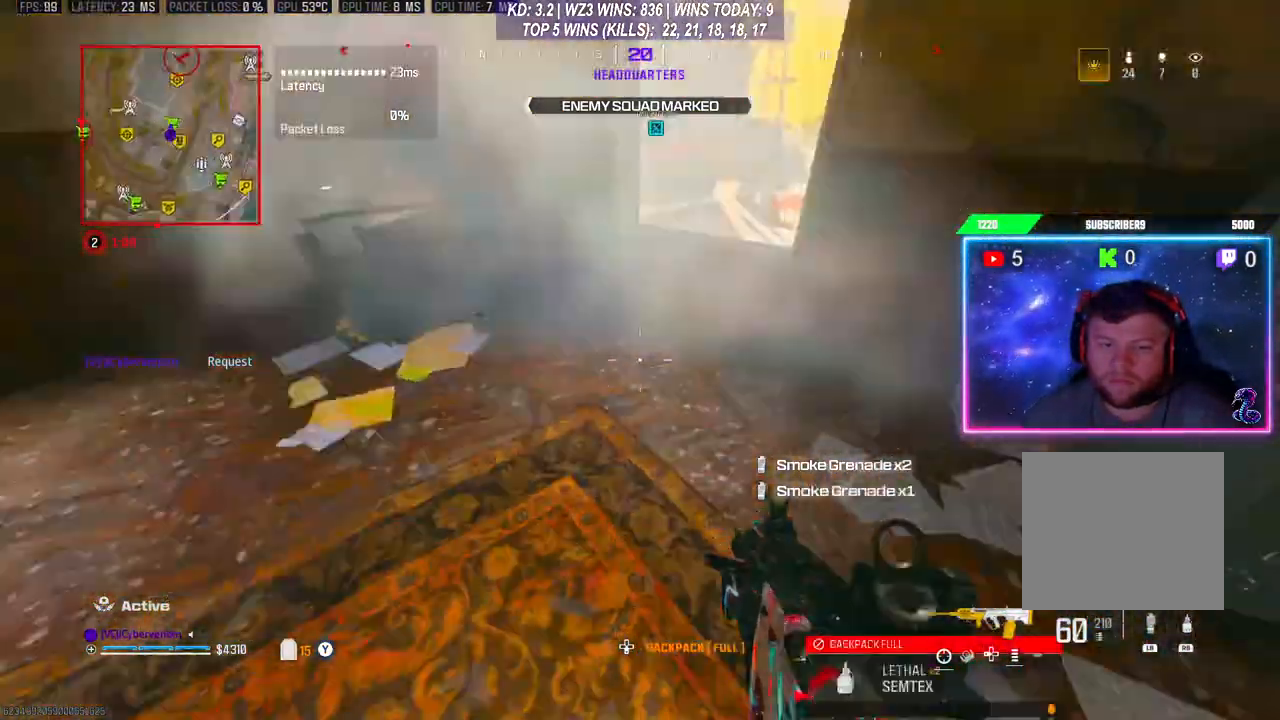
{"buttons": ["Y"], "left_stick": "center", "right_stick": "center", "events": [[100, "right_stick", "center"], [133, "left_stick", "up-right"], [233, "A", "down"], [300, "right_stick", "down"], [333, "left_stick", "up"], [367, "A", "up"], [400, "right_stick", "center"], [433, "left_stick", "center"], [500, "Y", "down"]]}
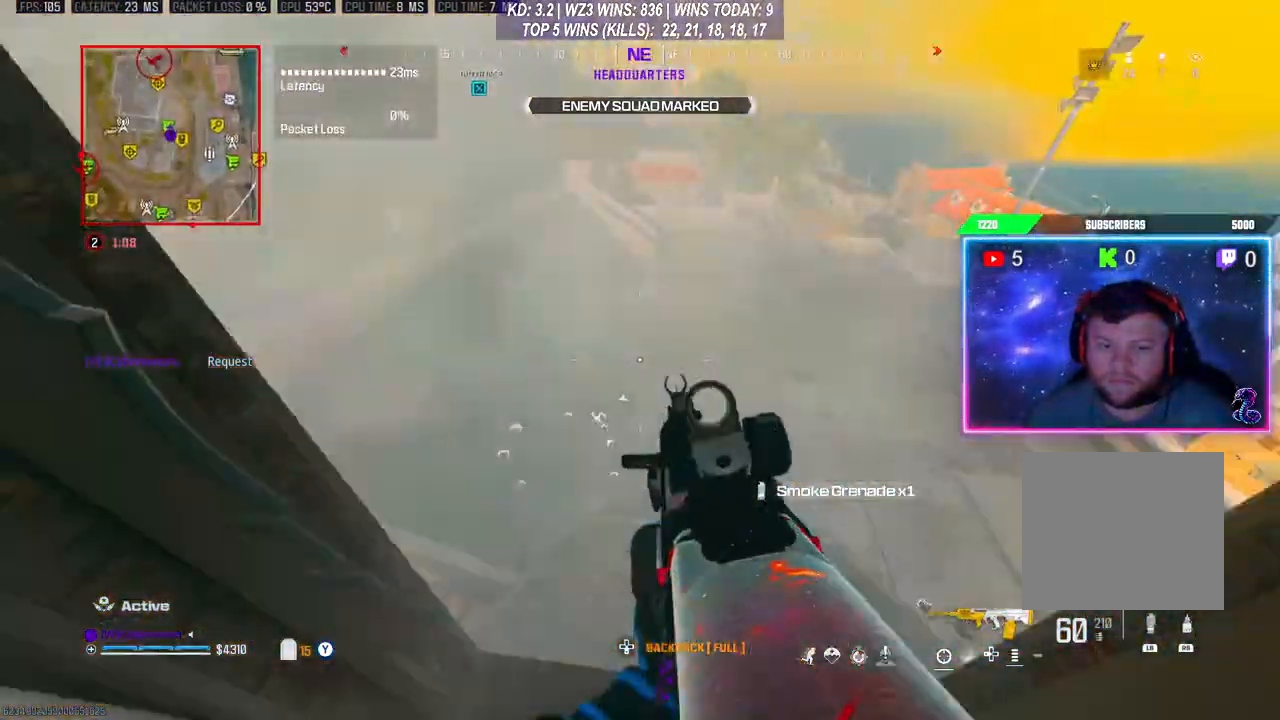
{"buttons": ["X"], "left_stick": "up-left", "right_stick": "center", "events": [[67, "Y", "up"], [300, "X", "down"], [367, "X", "up"], [467, "X", "down"], [500, "left_stick", "up-left"]]}
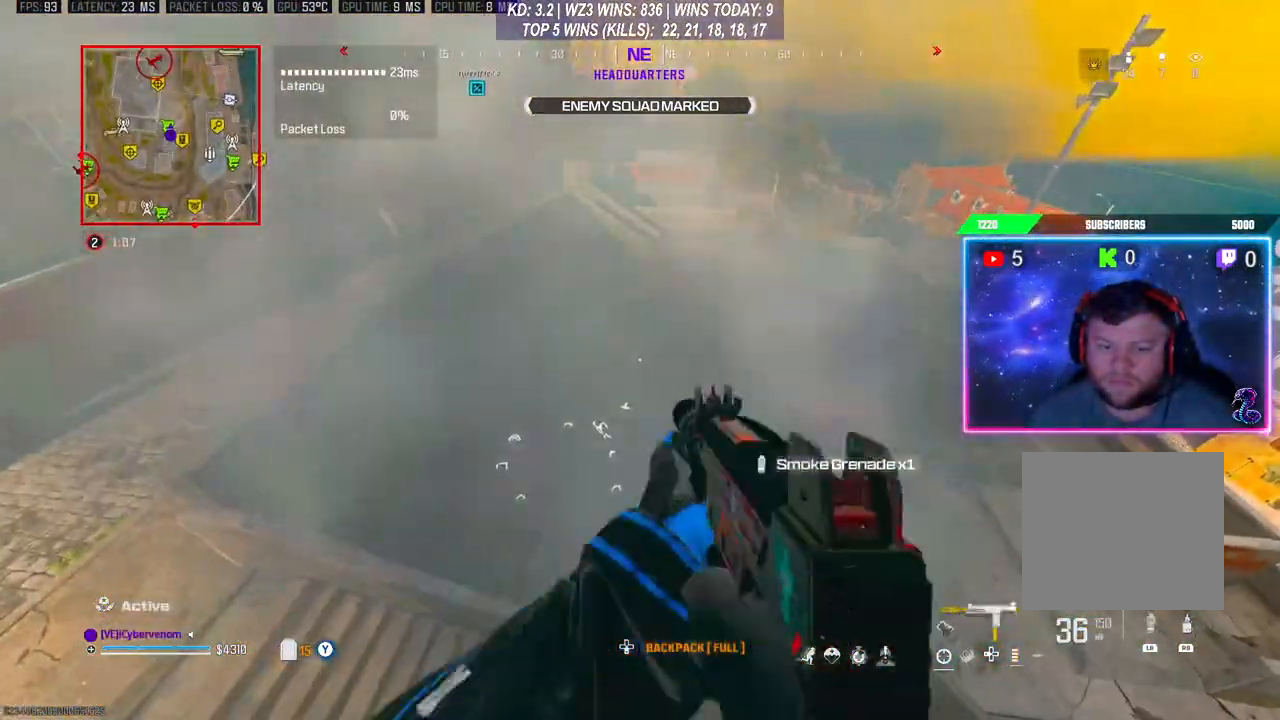
{"buttons": [], "left_stick": "up-left", "right_stick": "center", "events": [[33, "X", "up"], [100, "X", "down"], [167, "X", "up"], [233, "left_stick", "left"], [367, "left_stick", "up-left"]]}
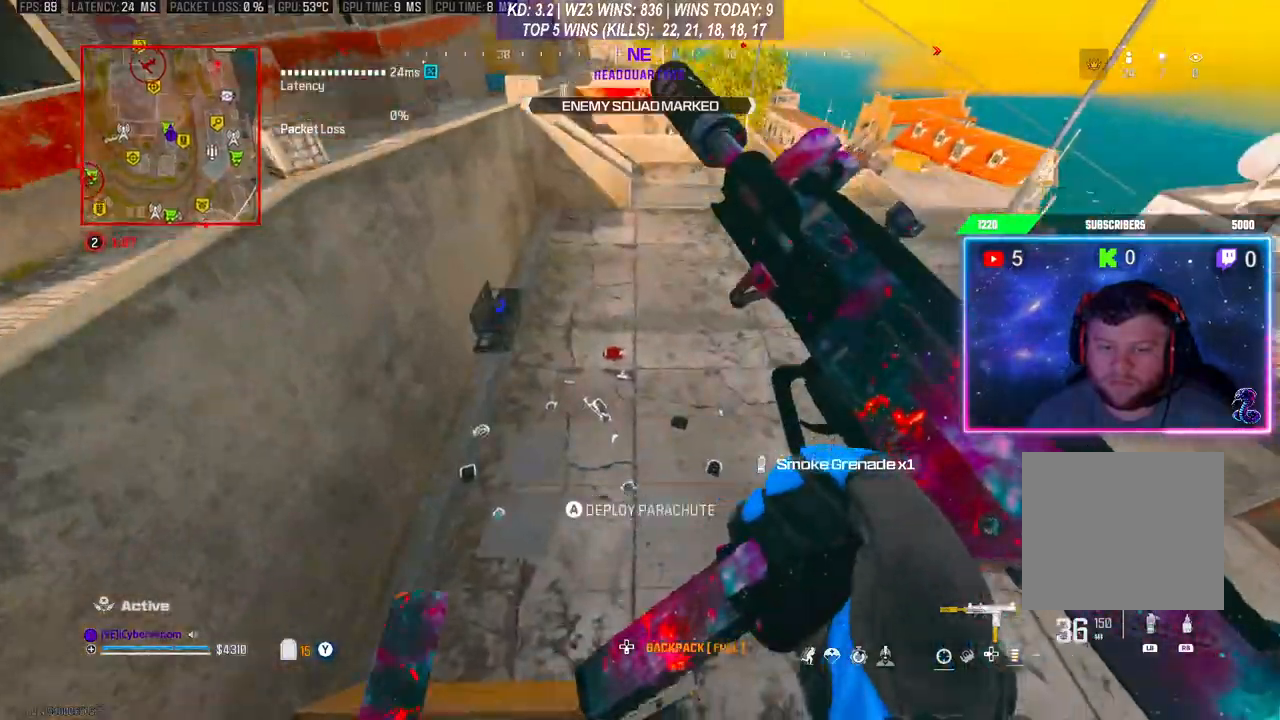
{"buttons": [], "left_stick": "left", "right_stick": "center", "events": [[67, "left_stick", "left"]]}
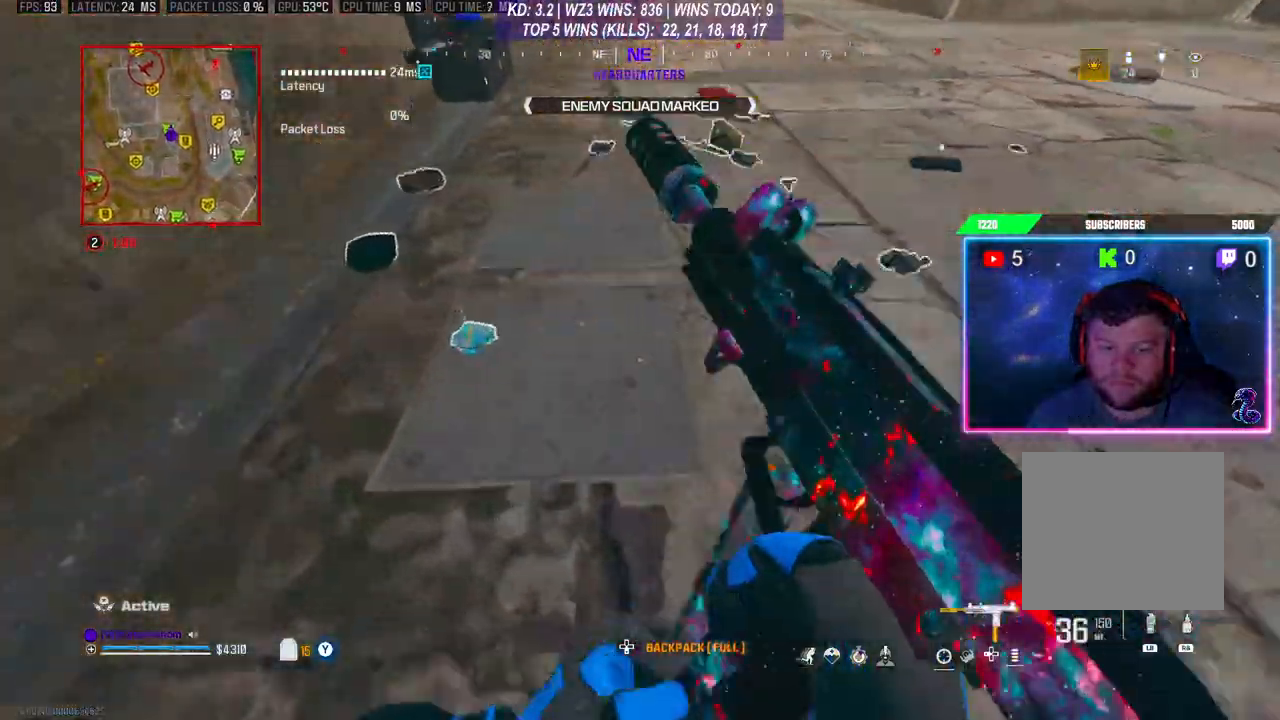
{"buttons": [], "left_stick": "up-left", "right_stick": "center", "events": [[200, "right_stick", "right"], [300, "left_stick", "up-left"], [433, "right_stick", "center"]]}
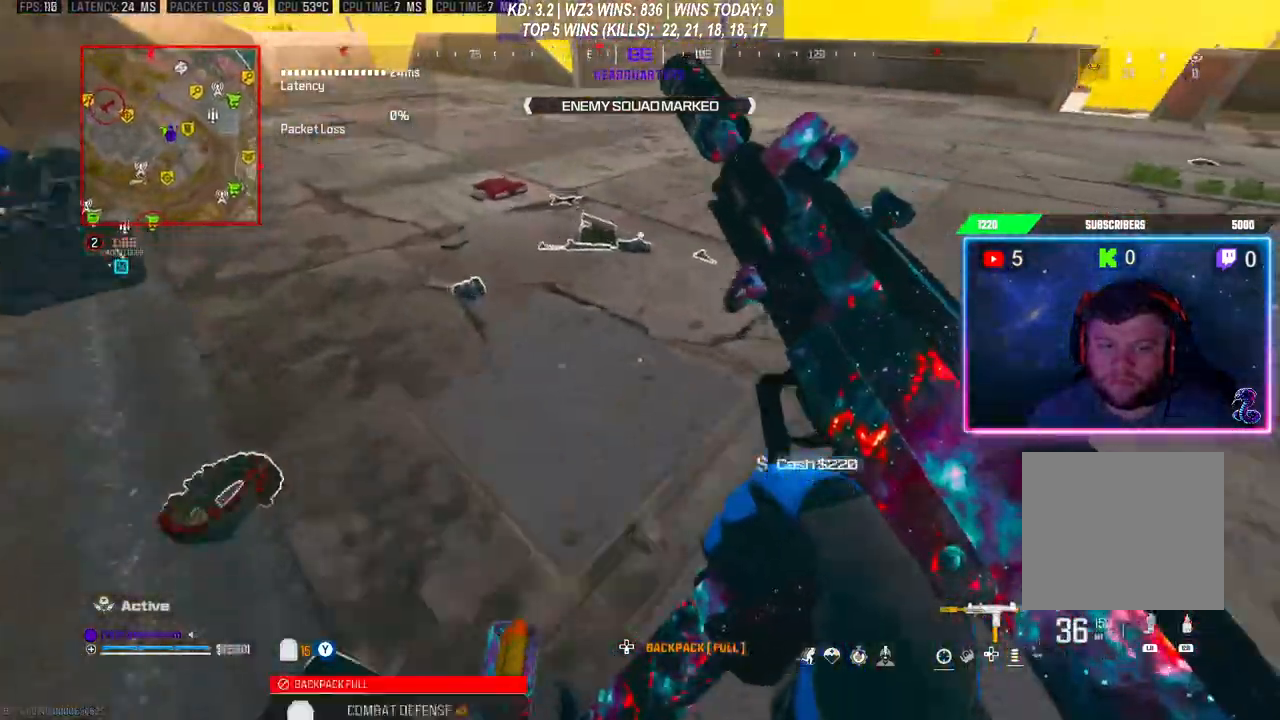
{"buttons": [], "left_stick": "up-left", "right_stick": "right", "events": [[100, "right_stick", "right"]]}
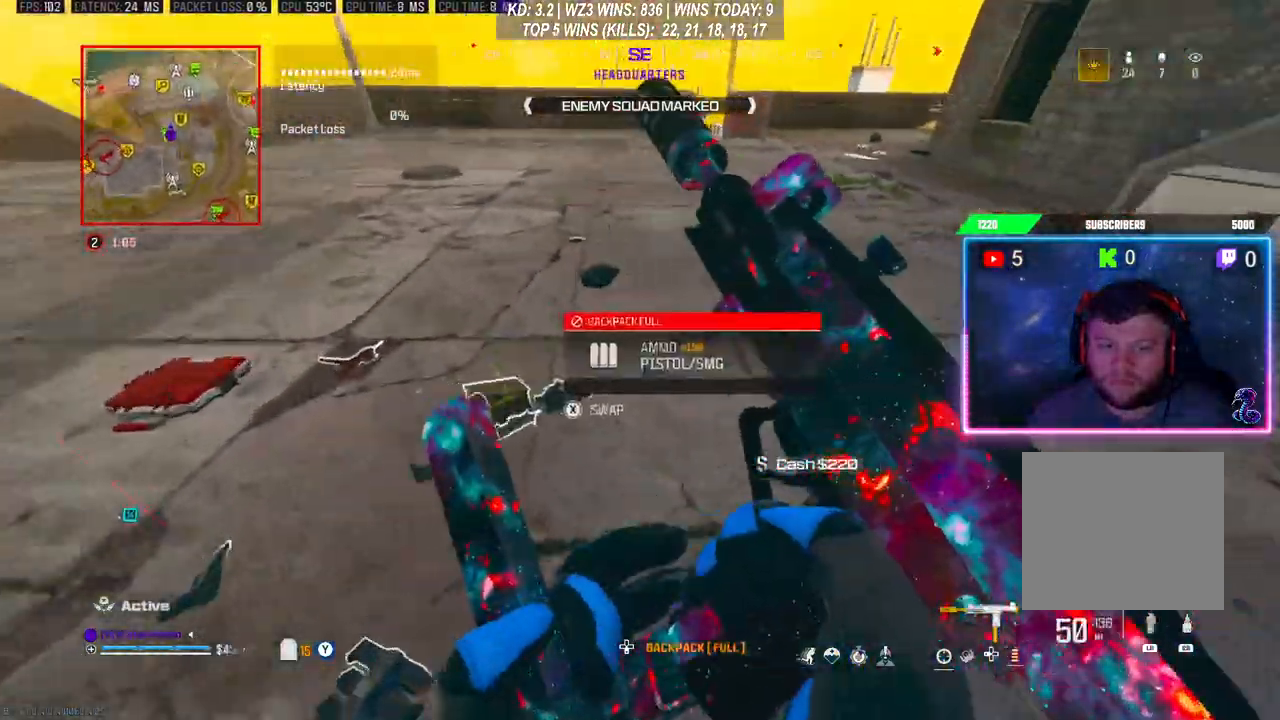
{"buttons": [], "left_stick": "center", "right_stick": "center", "events": [[167, "right_stick", "center"], [200, "left_stick", "center"]]}
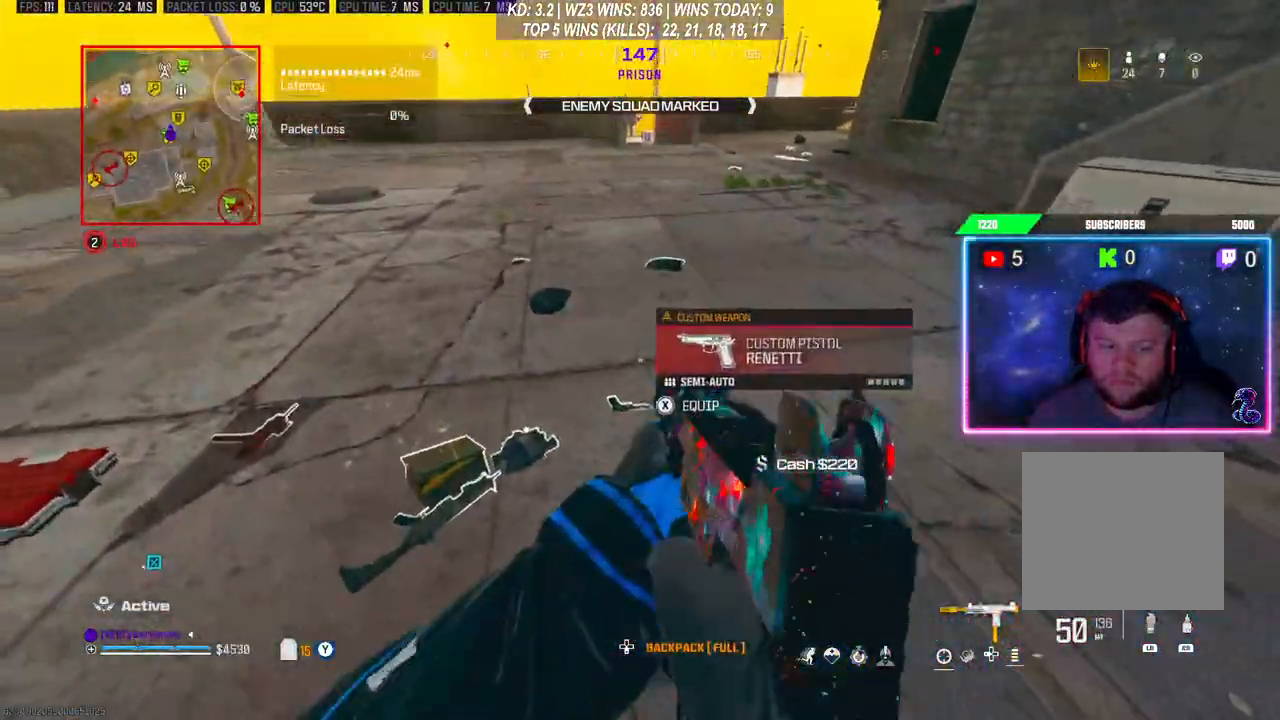
{"buttons": [], "left_stick": "center", "right_stick": "center", "events": [[200, "left_stick", "up-left"], [433, "left_stick", "center"]]}
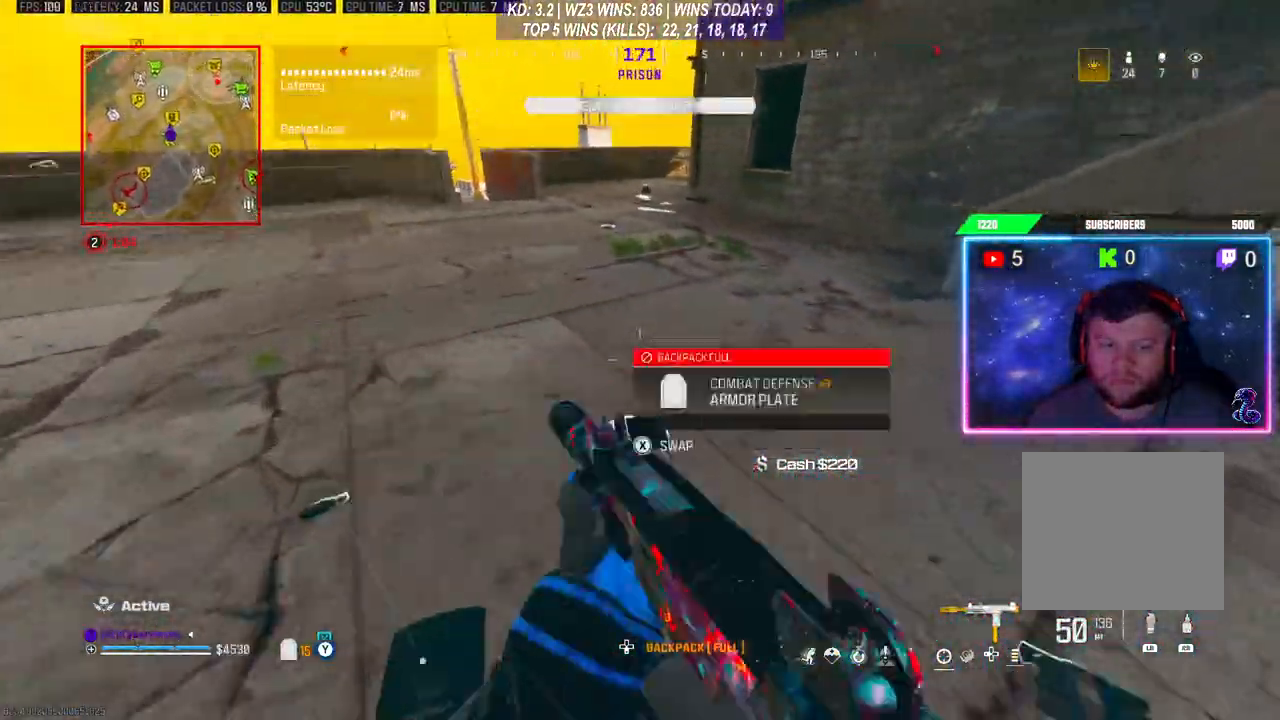
{"buttons": [], "left_stick": "up", "right_stick": "center", "events": [[33, "left_stick", "right"], [333, "left_stick", "up"], [367, "L3", "down"], [467, "L3", "up"]]}
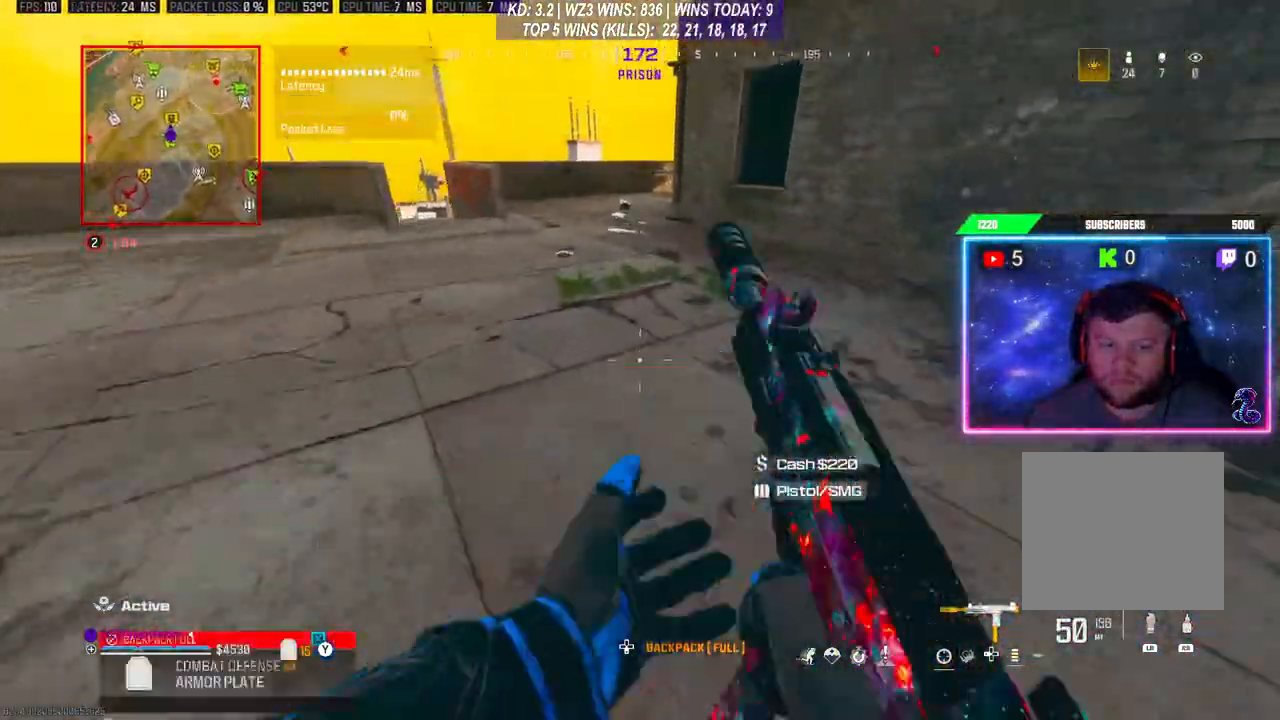
{"buttons": [], "left_stick": "up", "right_stick": "center", "events": [[100, "R3", "down"], [233, "R3", "up"], [267, "A", "down"], [367, "L3", "down"], [400, "A", "up"], [433, "L3", "up"]]}
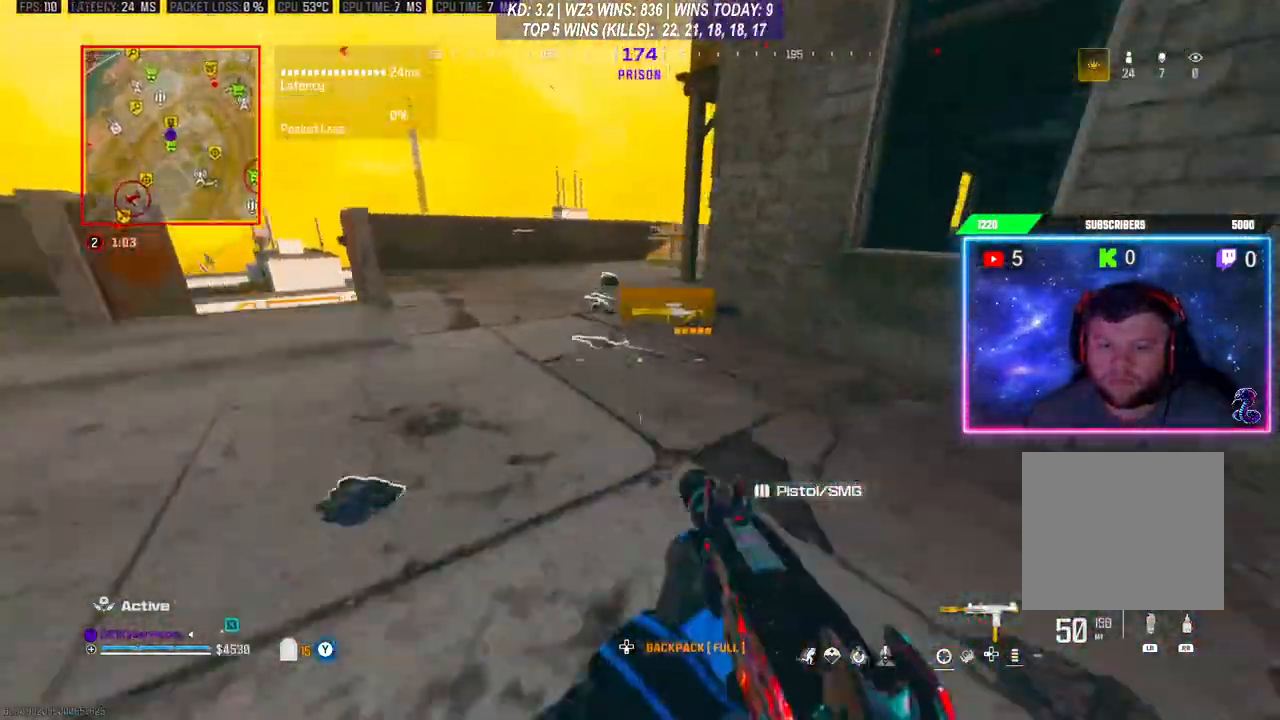
{"buttons": [], "left_stick": "up-left", "right_stick": "center", "events": [[133, "L3", "down"], [400, "L3", "up"], [433, "left_stick", "up-left"]]}
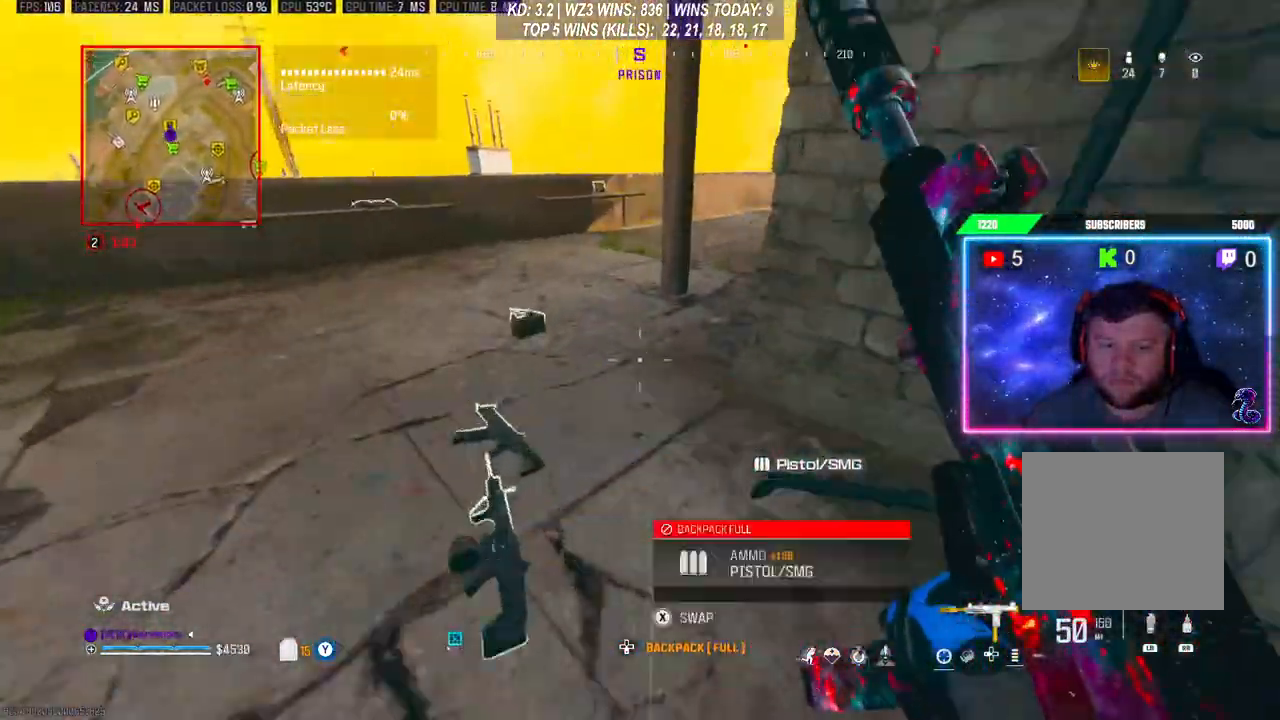
{"buttons": [], "left_stick": "down-left", "right_stick": "right", "events": [[267, "right_stick", "right"], [333, "left_stick", "down-left"]]}
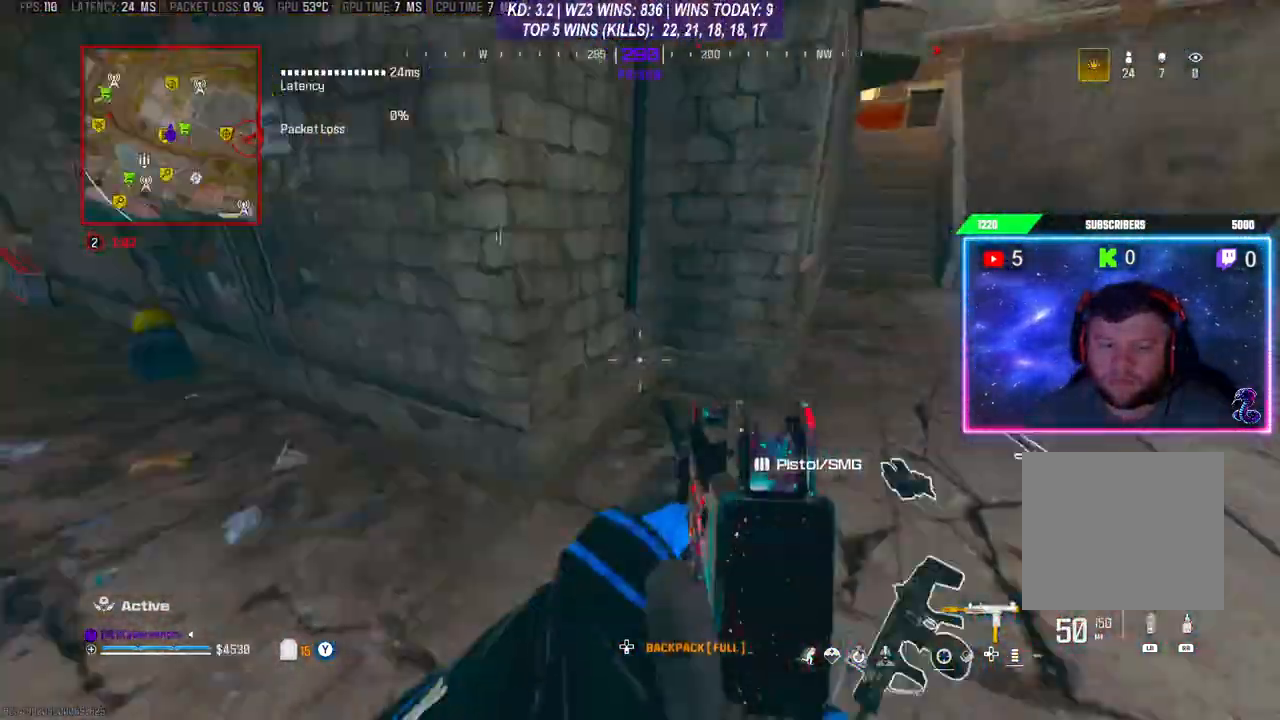
{"buttons": [], "left_stick": "up", "right_stick": "center", "events": [[33, "left_stick", "up-right"], [33, "right_stick", "up-right"], [67, "L3", "down"], [133, "right_stick", "right"], [200, "left_stick", "up"], [233, "right_stick", "center"], [300, "L3", "up"]]}
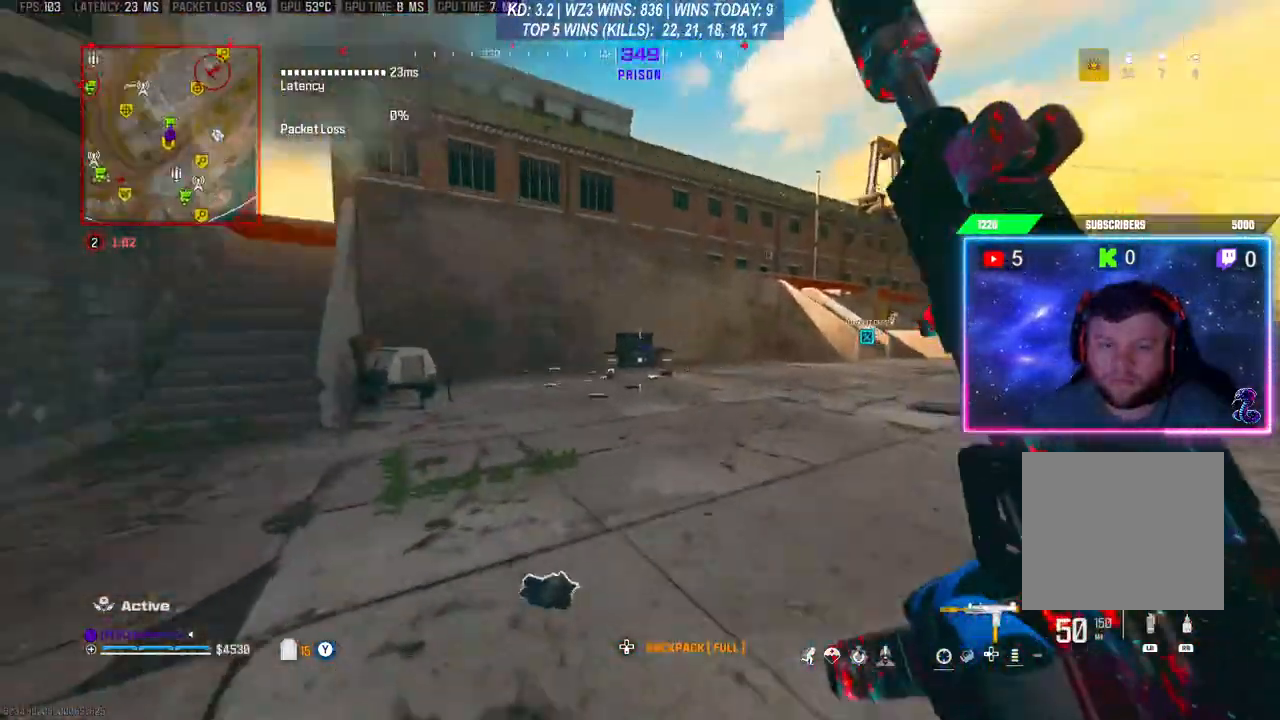
{"buttons": [], "left_stick": "up", "right_stick": "center", "events": []}
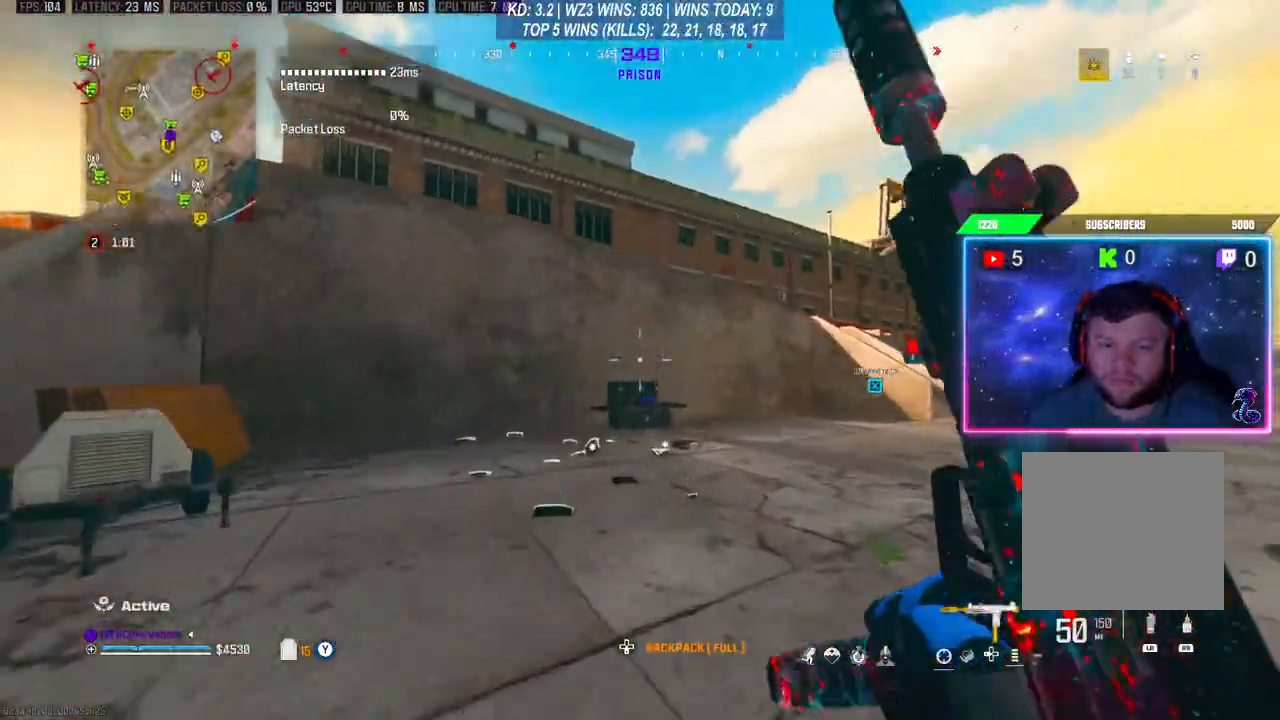
{"buttons": [], "left_stick": "up", "right_stick": "center", "events": [[233, "R3", "down"], [333, "R3", "up"]]}
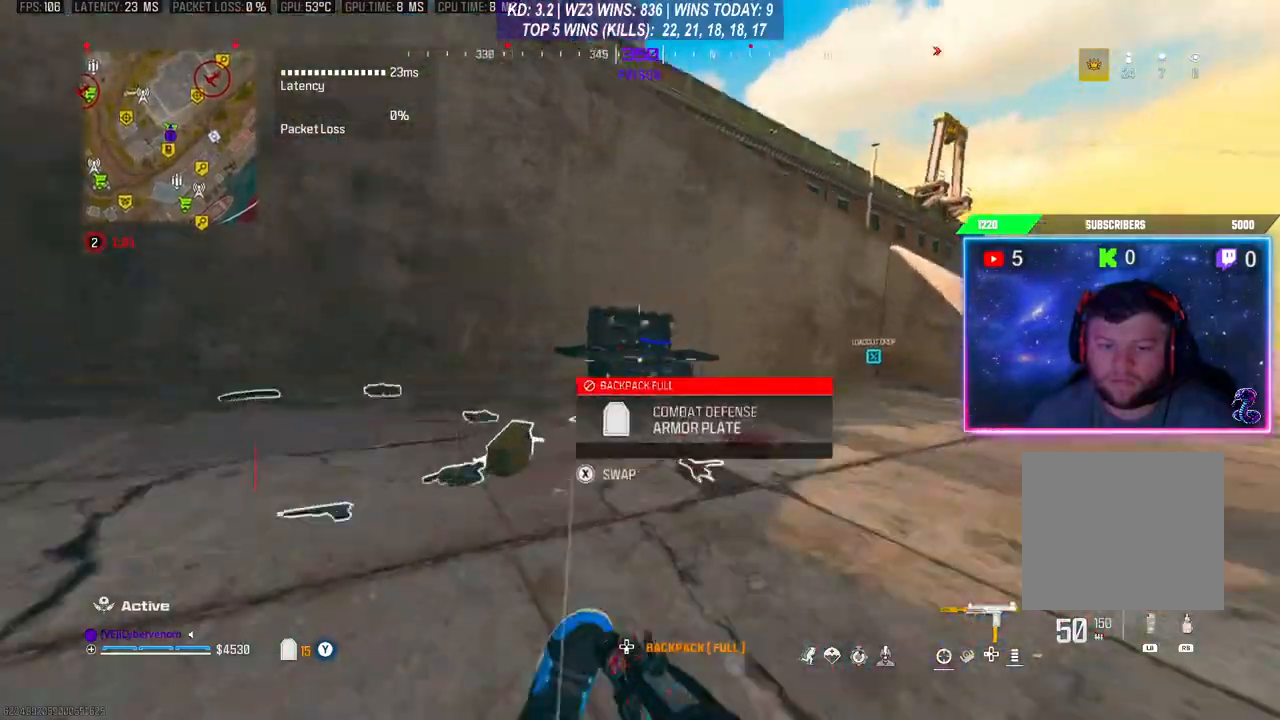
{"buttons": ["X"], "left_stick": "center", "right_stick": "center", "events": [[67, "right_stick", "down"], [233, "right_stick", "center"], [367, "left_stick", "center"], [467, "X", "down"]]}
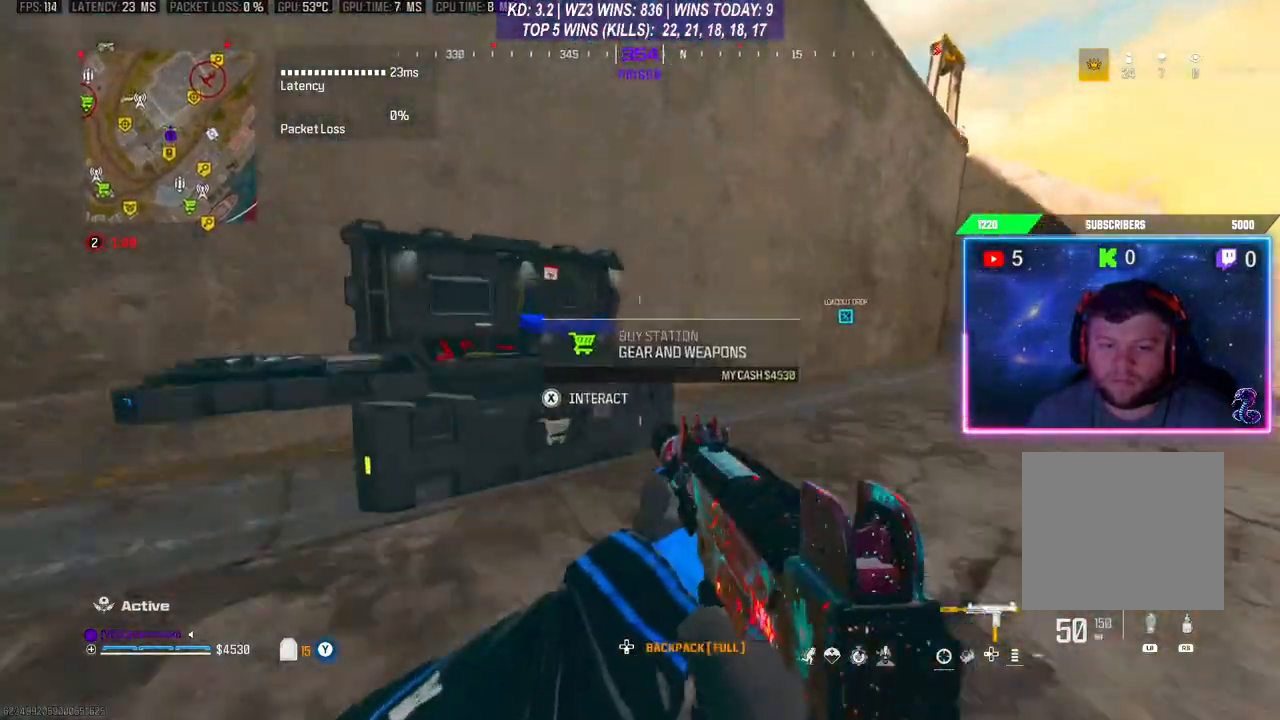
{"buttons": ["DPAD_RIGHT"], "left_stick": "center", "right_stick": "center", "events": [[33, "X", "up"], [167, "A", "down"], [267, "A", "up"], [367, "DPAD_RIGHT", "down"], [433, "DPAD_RIGHT", "up"], [467, "DPAD_RIGHT", "down"]]}
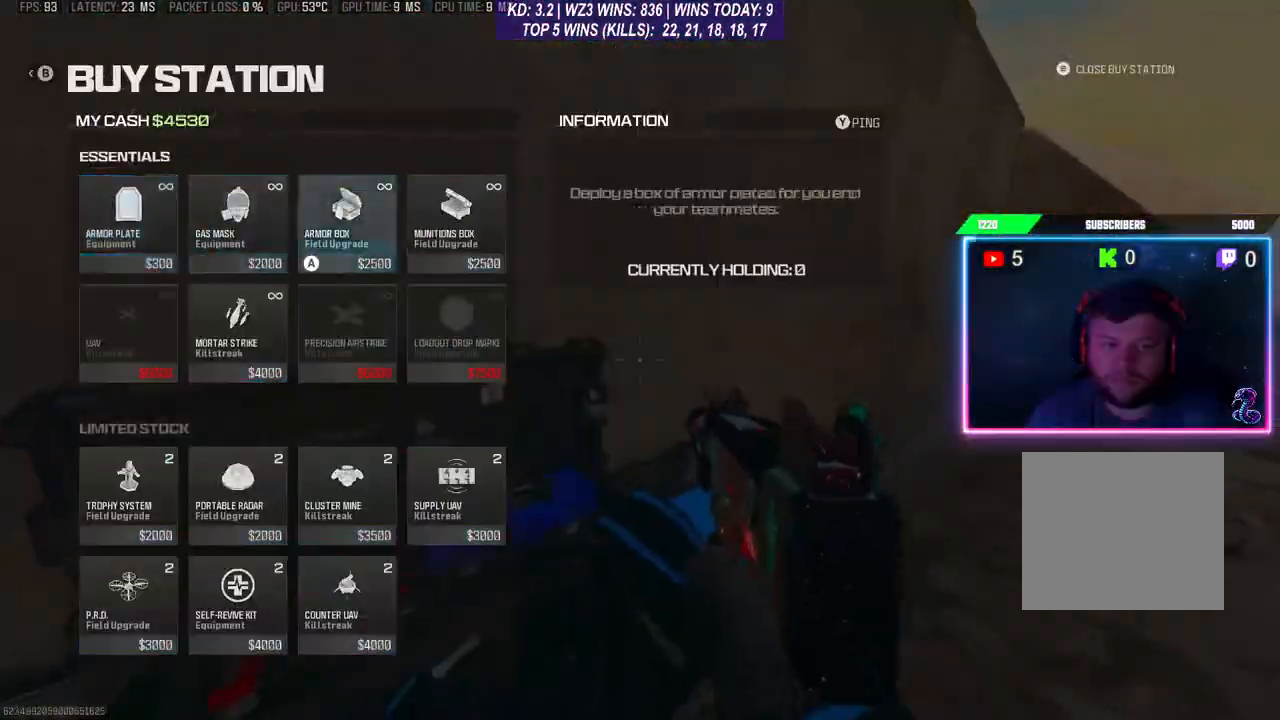
{"buttons": ["B"], "left_stick": "center", "right_stick": "center", "events": [[33, "DPAD_RIGHT", "up"], [100, "DPAD_RIGHT", "down"], [167, "DPAD_RIGHT", "up"], [233, "A", "down"], [300, "A", "up"], [467, "B", "down"]]}
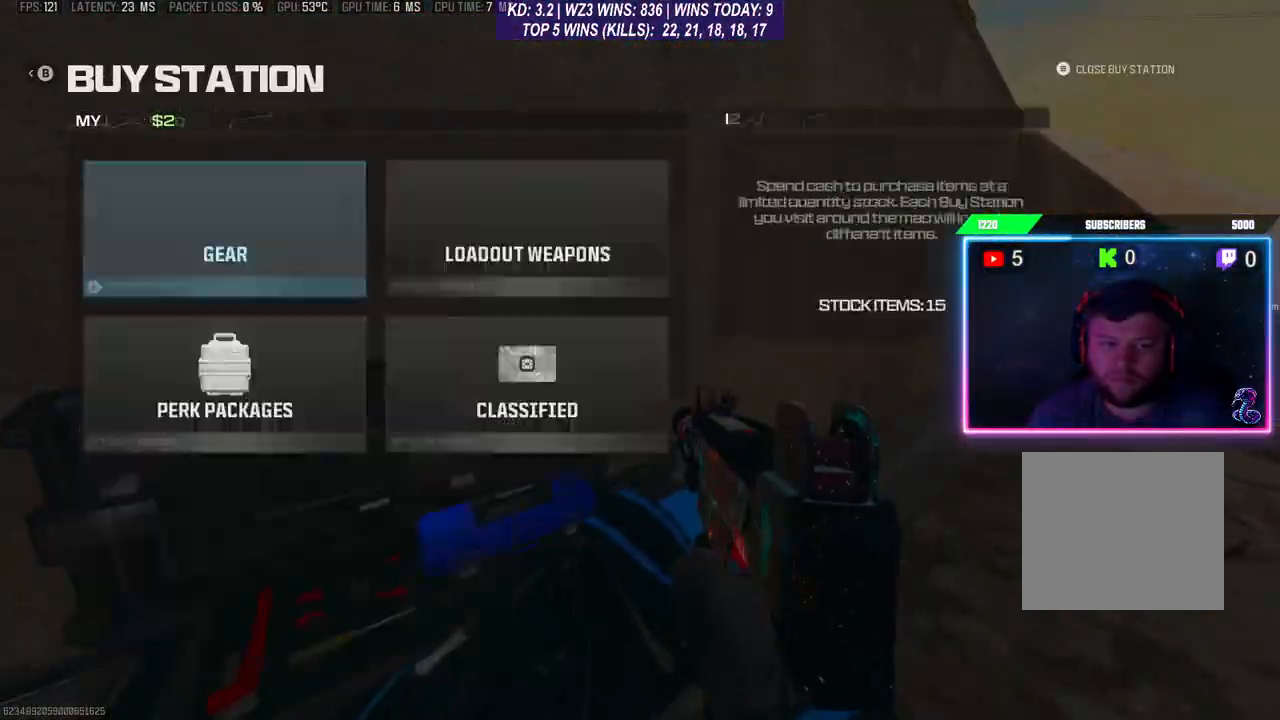
{"buttons": [], "left_stick": "up-right", "right_stick": "center", "events": [[33, "B", "up"], [100, "B", "down"], [133, "left_stick", "down"], [167, "B", "up"], [267, "right_stick", "down-left"], [433, "right_stick", "center"], [467, "left_stick", "up-right"]]}
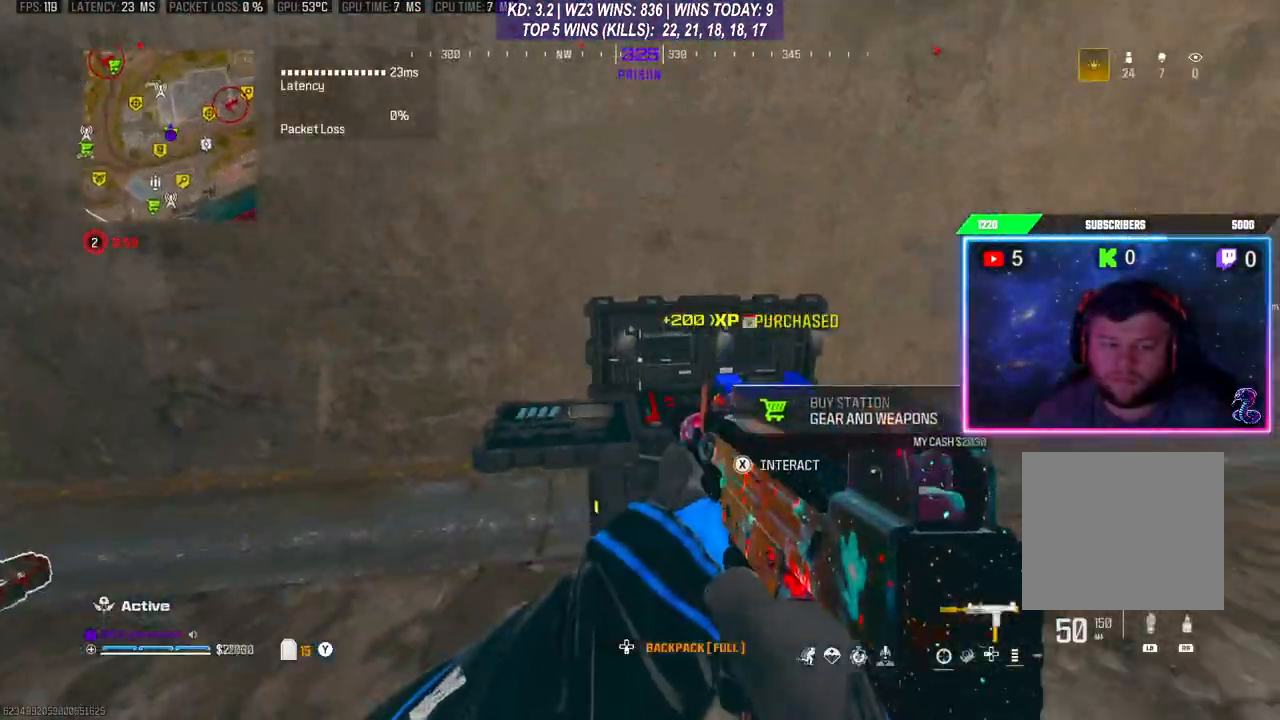
{"buttons": [], "left_stick": "center", "right_stick": "center", "events": [[167, "left_stick", "center"], [367, "A", "down"], [400, "A", "up"]]}
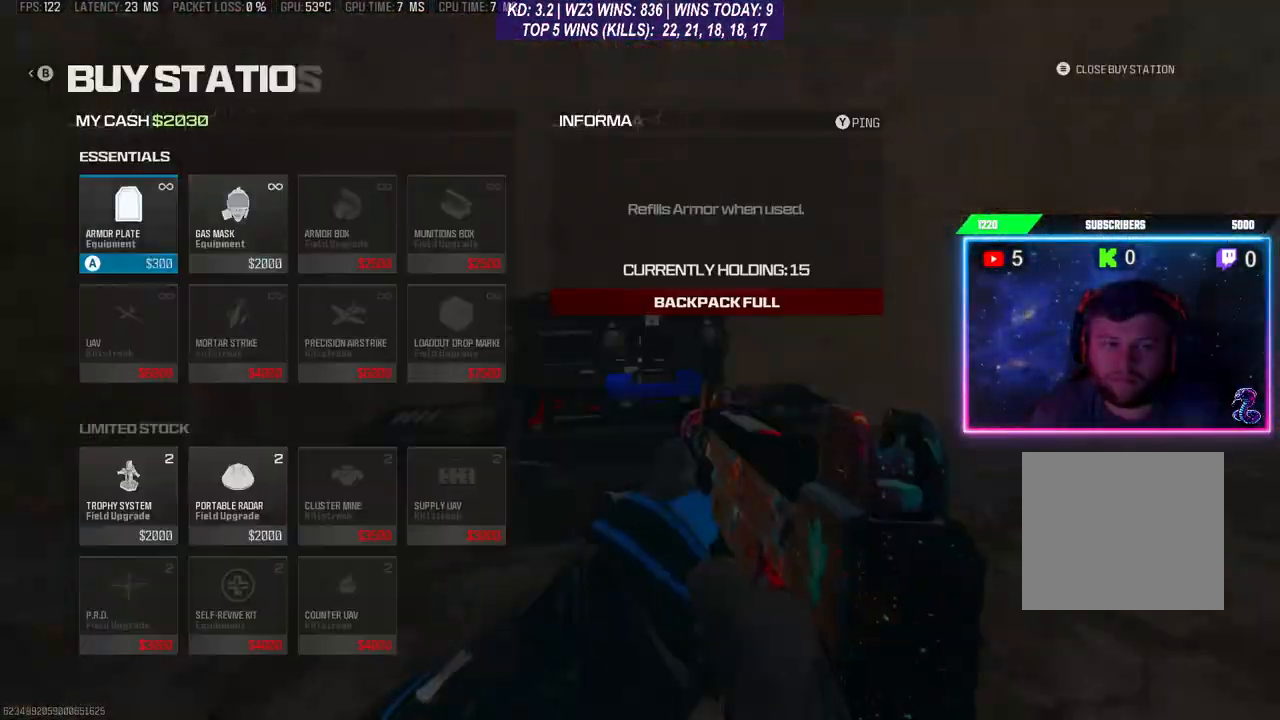
{"buttons": [], "left_stick": "center", "right_stick": "center", "events": [[67, "DPAD_RIGHT", "down"], [167, "DPAD_RIGHT", "up"], [233, "A", "down"], [300, "A", "up"], [400, "B", "down"], [467, "B", "up"]]}
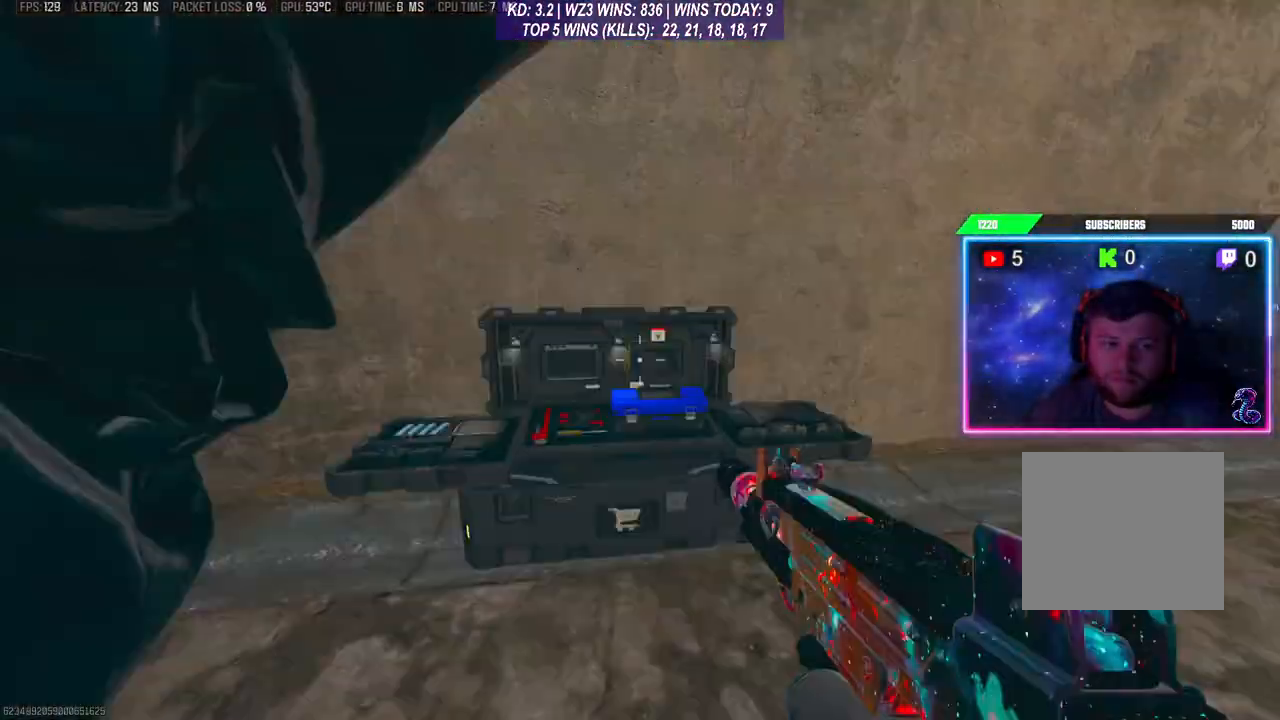
{"buttons": [], "left_stick": "up-left", "right_stick": "left", "events": [[33, "B", "down"], [67, "B", "up"], [133, "left_stick", "down-left"], [200, "right_stick", "down-left"], [267, "right_stick", "left"], [467, "left_stick", "up-left"]]}
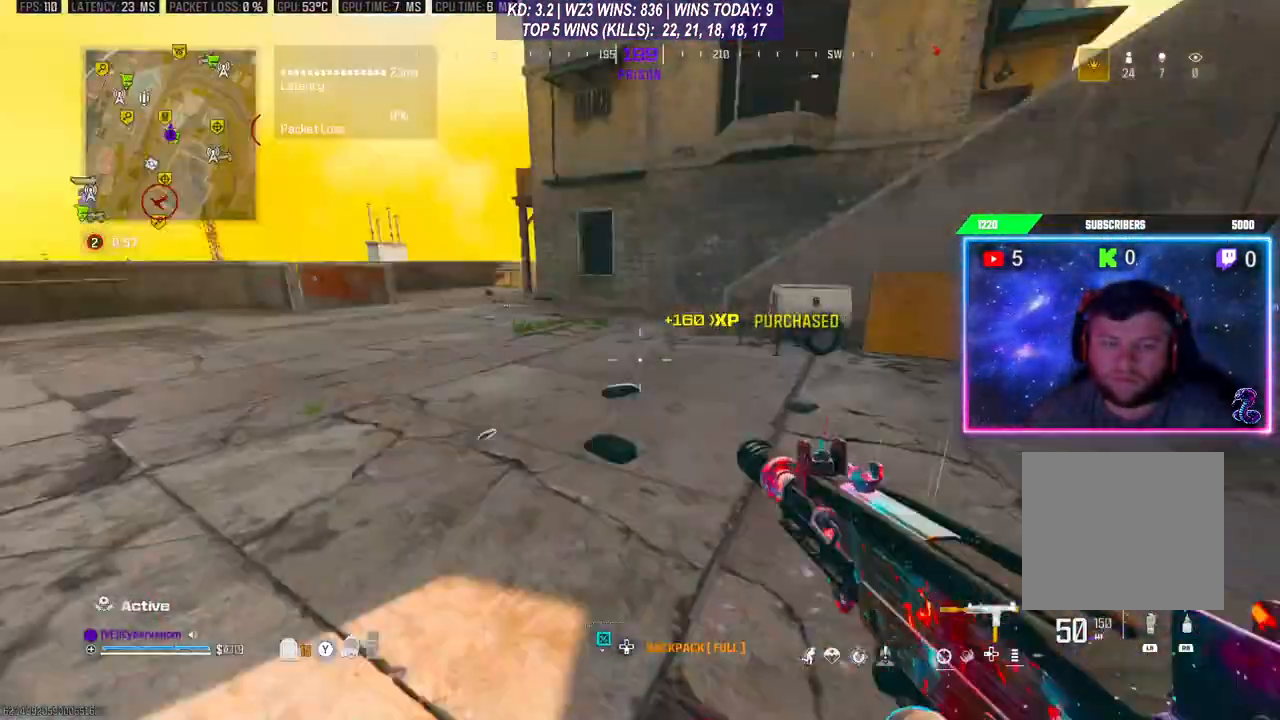
{"buttons": ["R3"], "left_stick": "up", "right_stick": "center", "events": [[100, "L3", "down"], [100, "right_stick", "center"], [167, "right_stick", "left"], [200, "L3", "up"], [300, "right_stick", "center"], [367, "left_stick", "up"], [500, "R3", "down"]]}
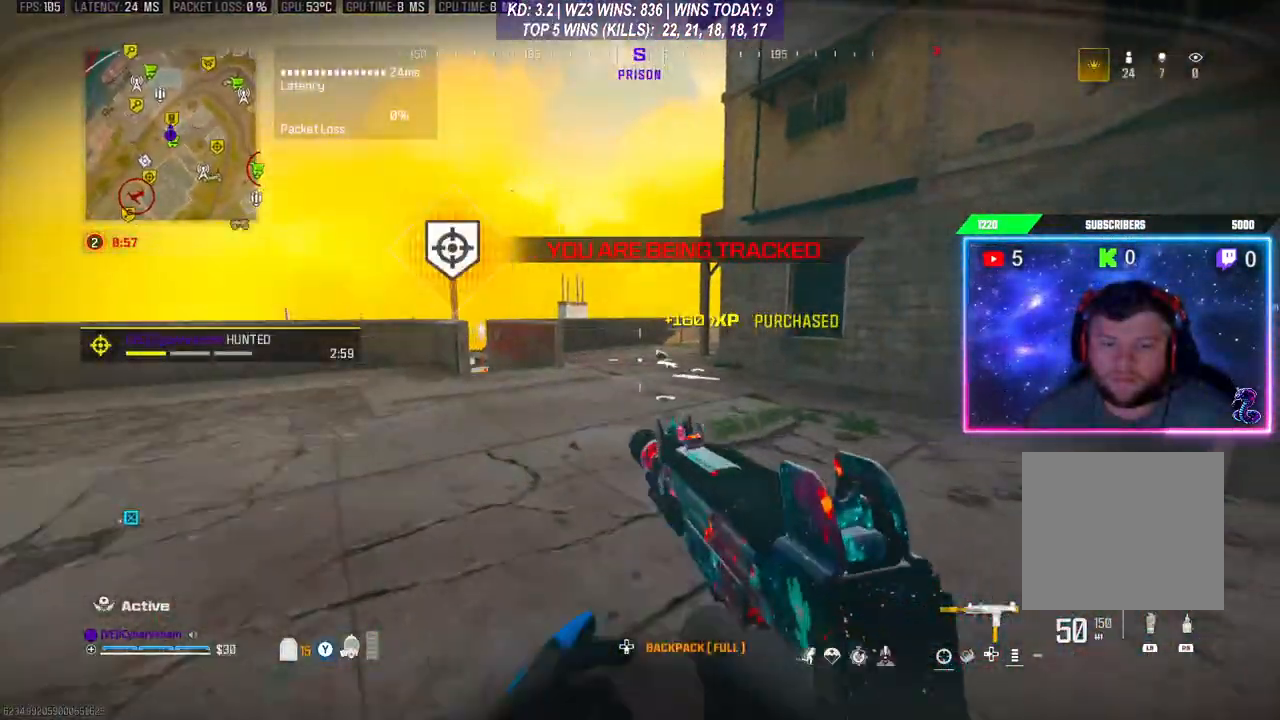
{"buttons": ["L3"], "left_stick": "up", "right_stick": "center", "events": [[167, "R3", "up"], [233, "A", "down"], [267, "L3", "down"], [333, "A", "up"], [367, "L3", "up"], [433, "L3", "down"]]}
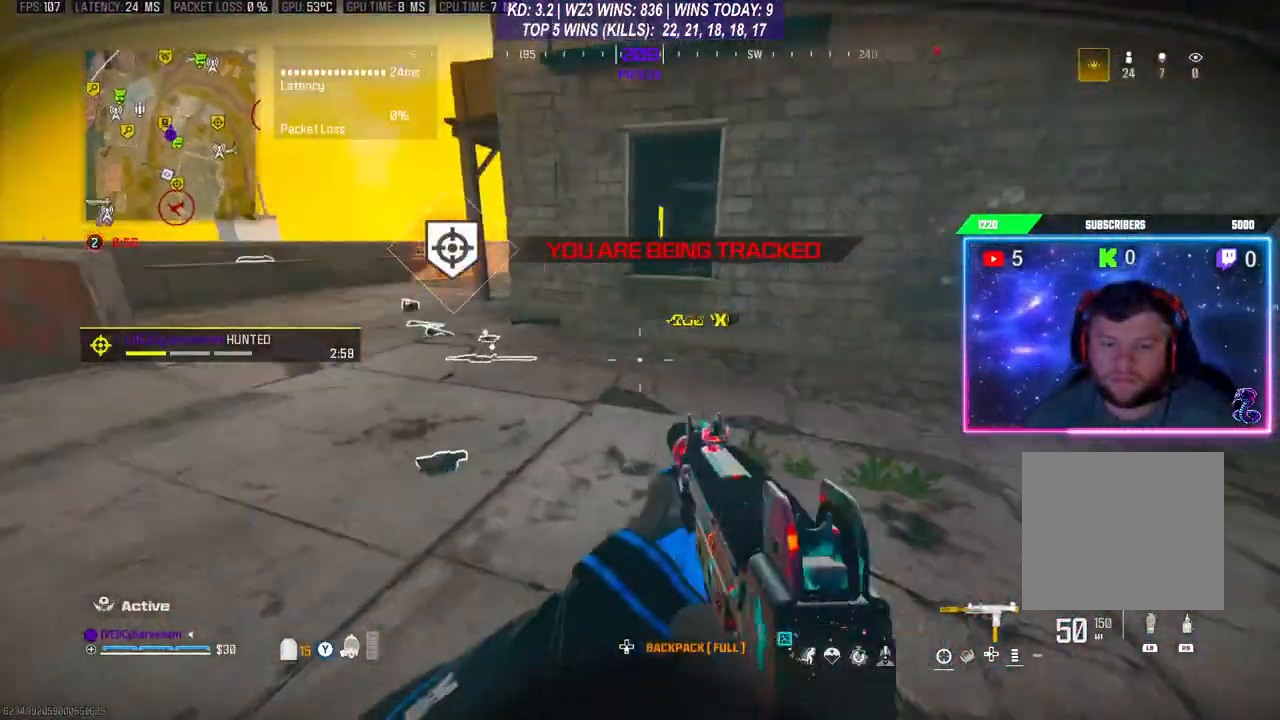
{"buttons": [], "left_stick": "left", "right_stick": "center", "events": [[67, "right_stick", "down"], [200, "L3", "up"], [200, "left_stick", "up-left"], [367, "right_stick", "center"], [433, "left_stick", "left"]]}